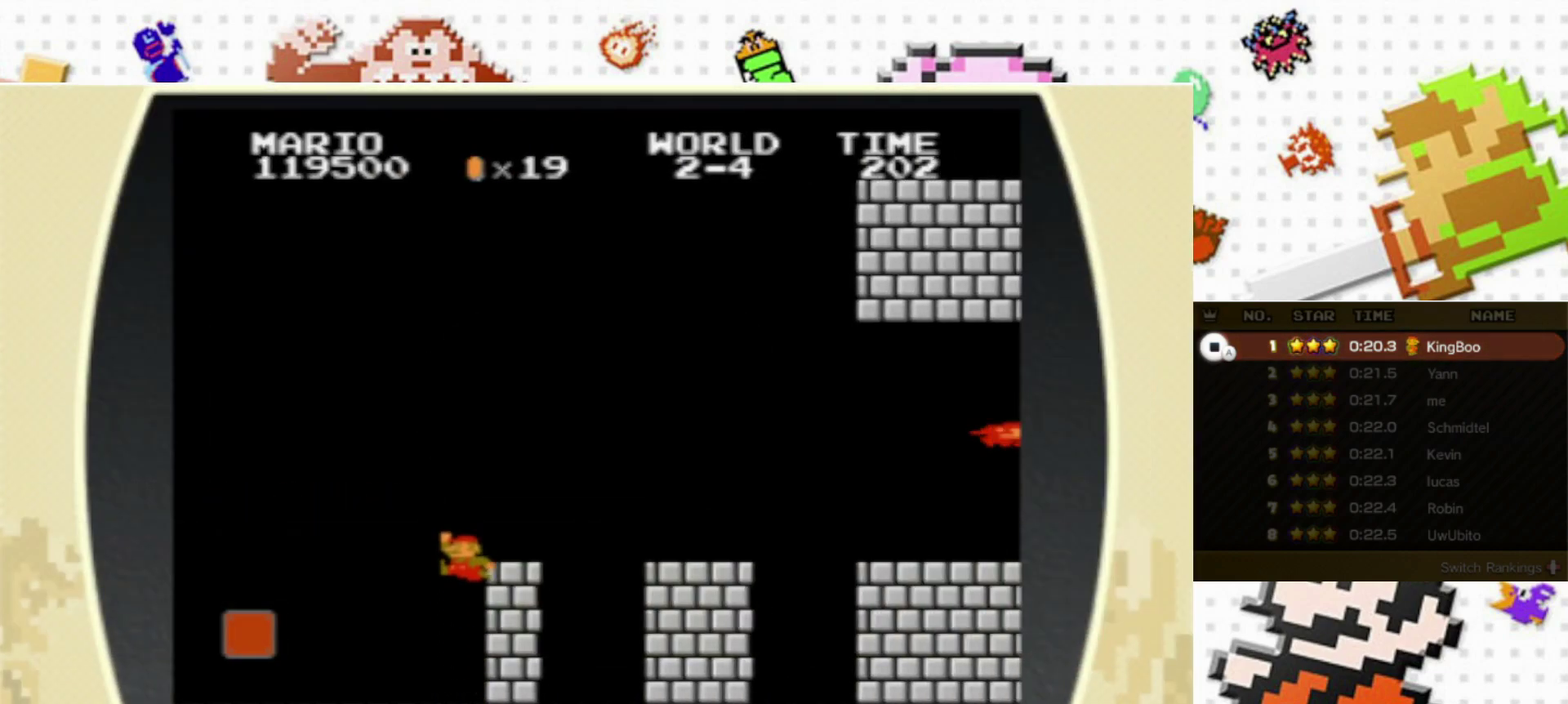
Gameplay with a controller (Nintendo layout); each line is a JSON object with the inputs held at the frame after it (dt_ms = milliseconds from this image to that frame). "events" lists button and stick changes between this image and that frame as [ms after this image, input, new state], when the widget could be followed in between. Not read: L3 R3.
{"dt_ms": 300, "buttons": ["A", "B", "X", "DPAD_RIGHT"], "events": [[300, "A", "down"]]}
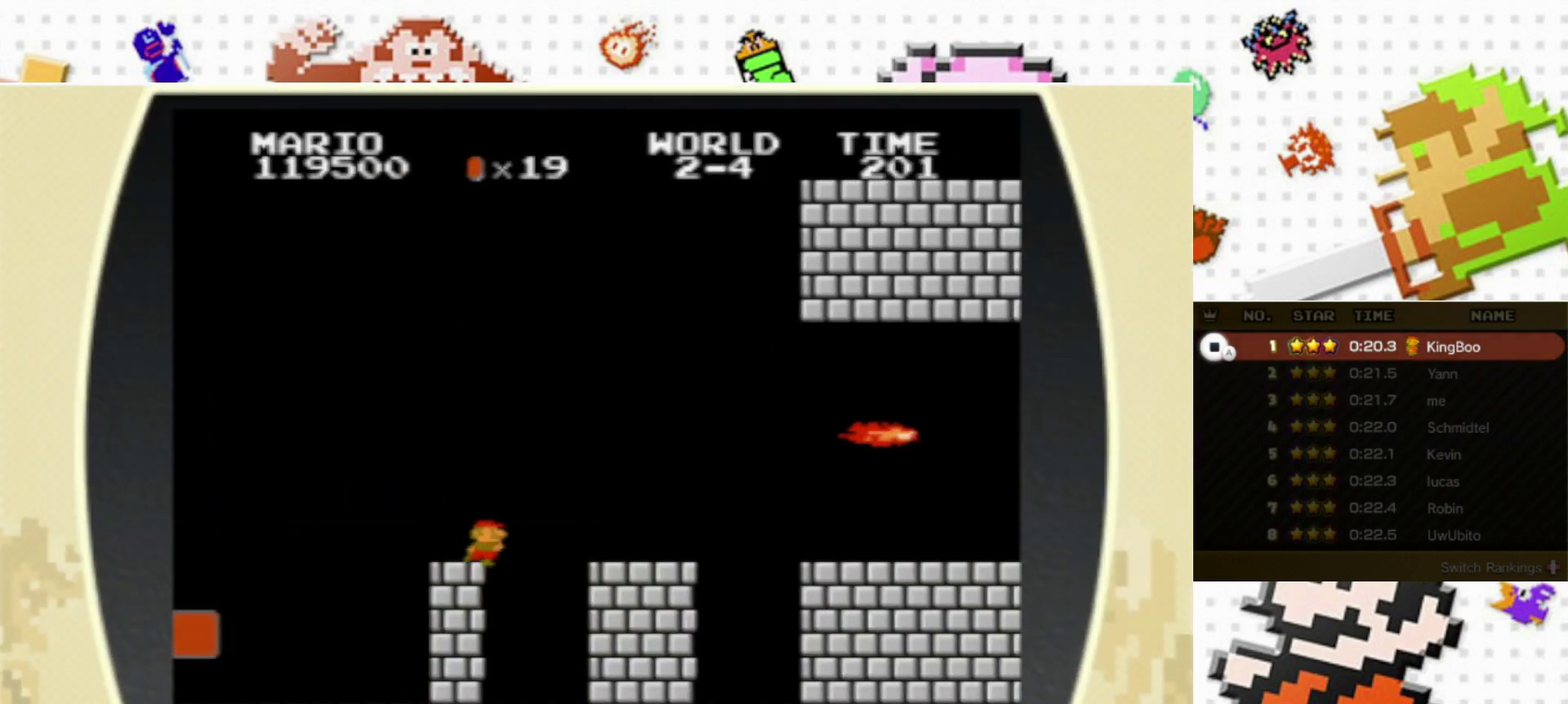
{"dt_ms": 300, "buttons": ["A", "B", "X", "DPAD_RIGHT"], "events": []}
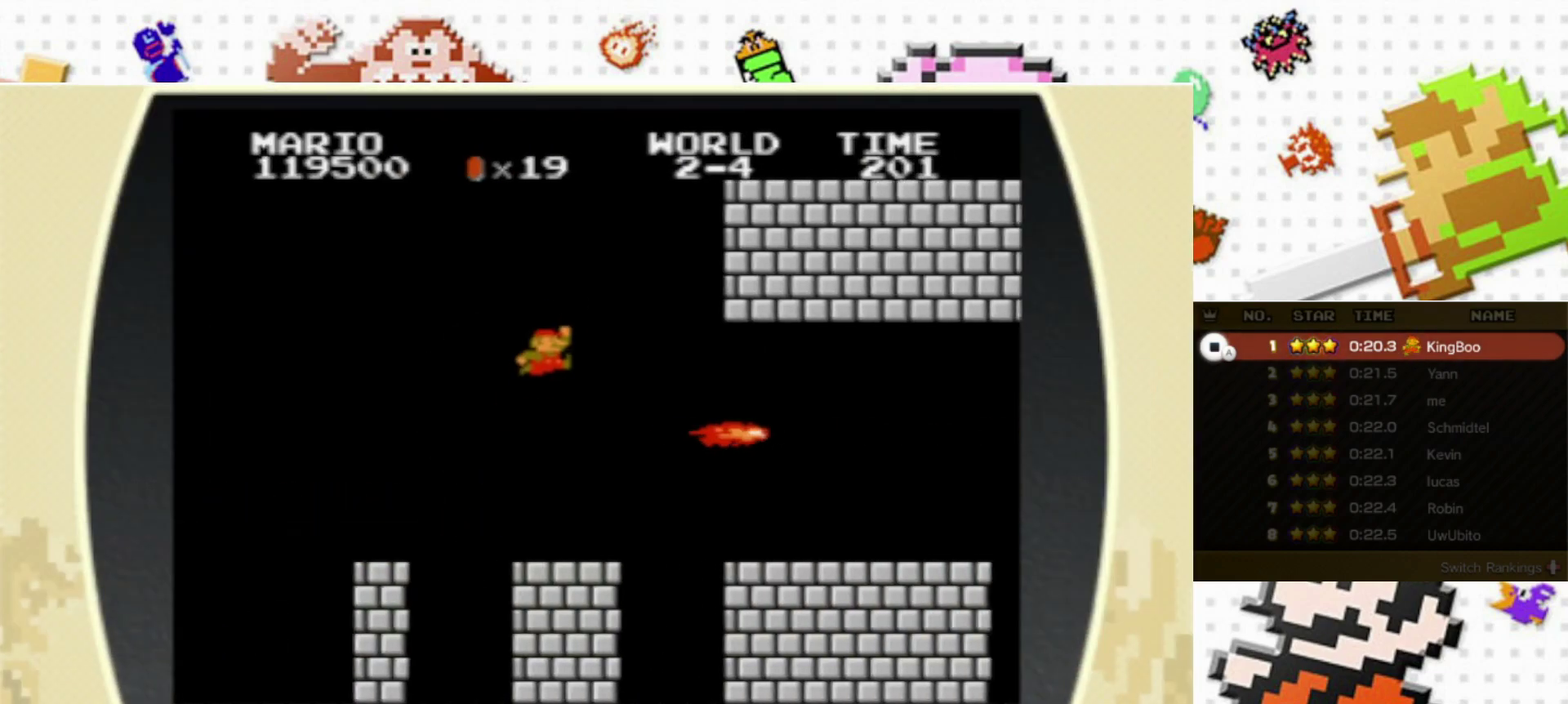
{"dt_ms": 300, "buttons": ["B", "X", "DPAD_RIGHT"], "events": [[33, "A", "up"]]}
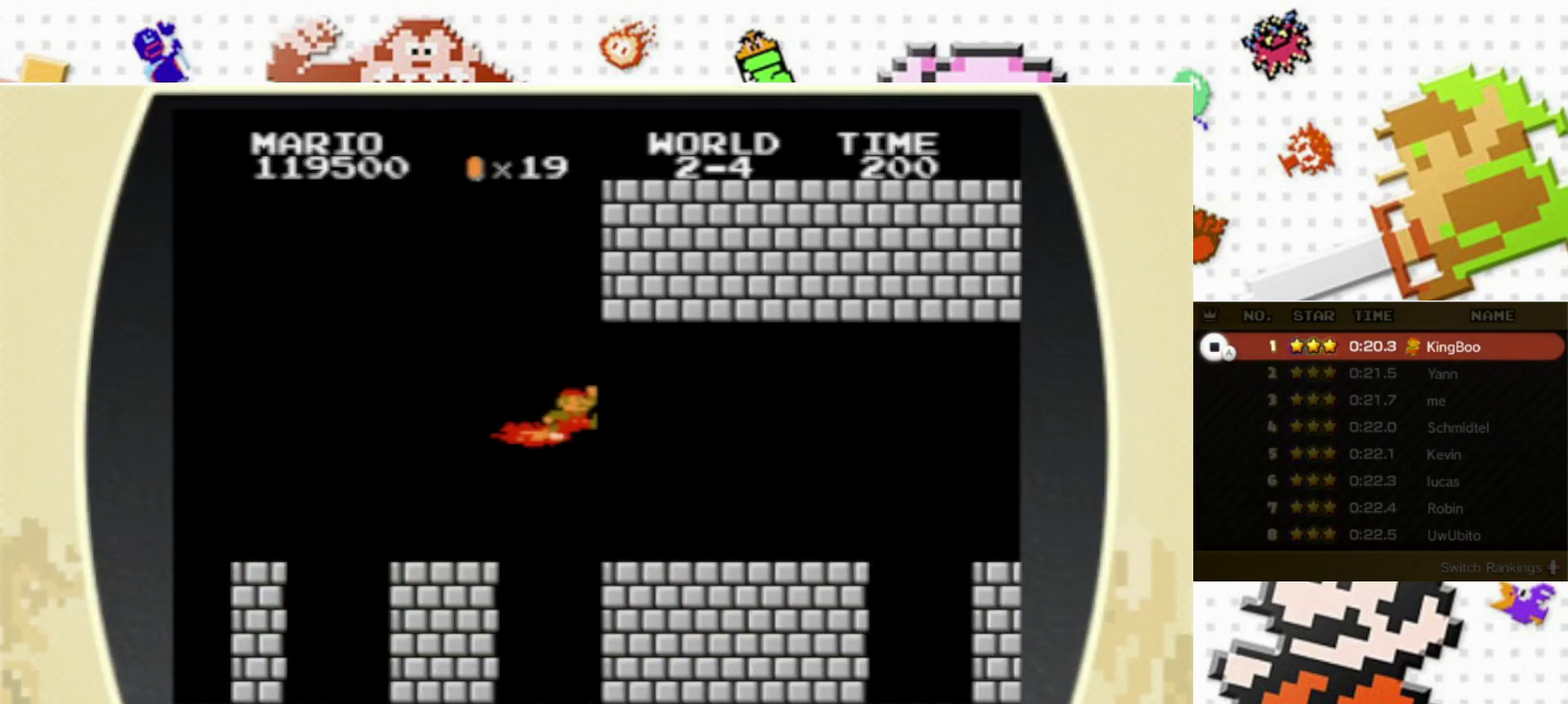
{"dt_ms": 400, "buttons": ["A", "B", "X", "DPAD_RIGHT"], "events": [[350, "A", "down"]]}
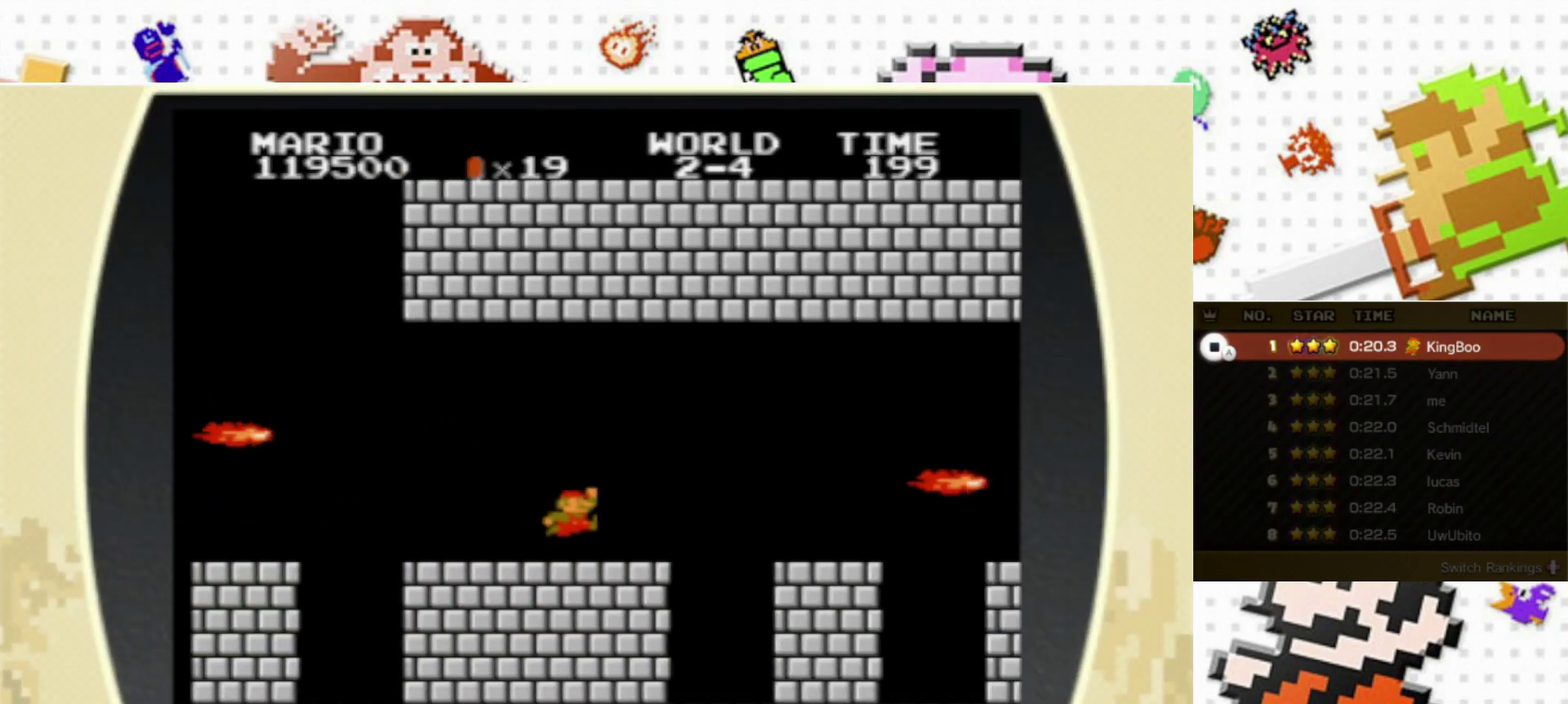
{"dt_ms": 200, "buttons": ["B", "X", "DPAD_RIGHT"], "events": [[50, "A", "up"]]}
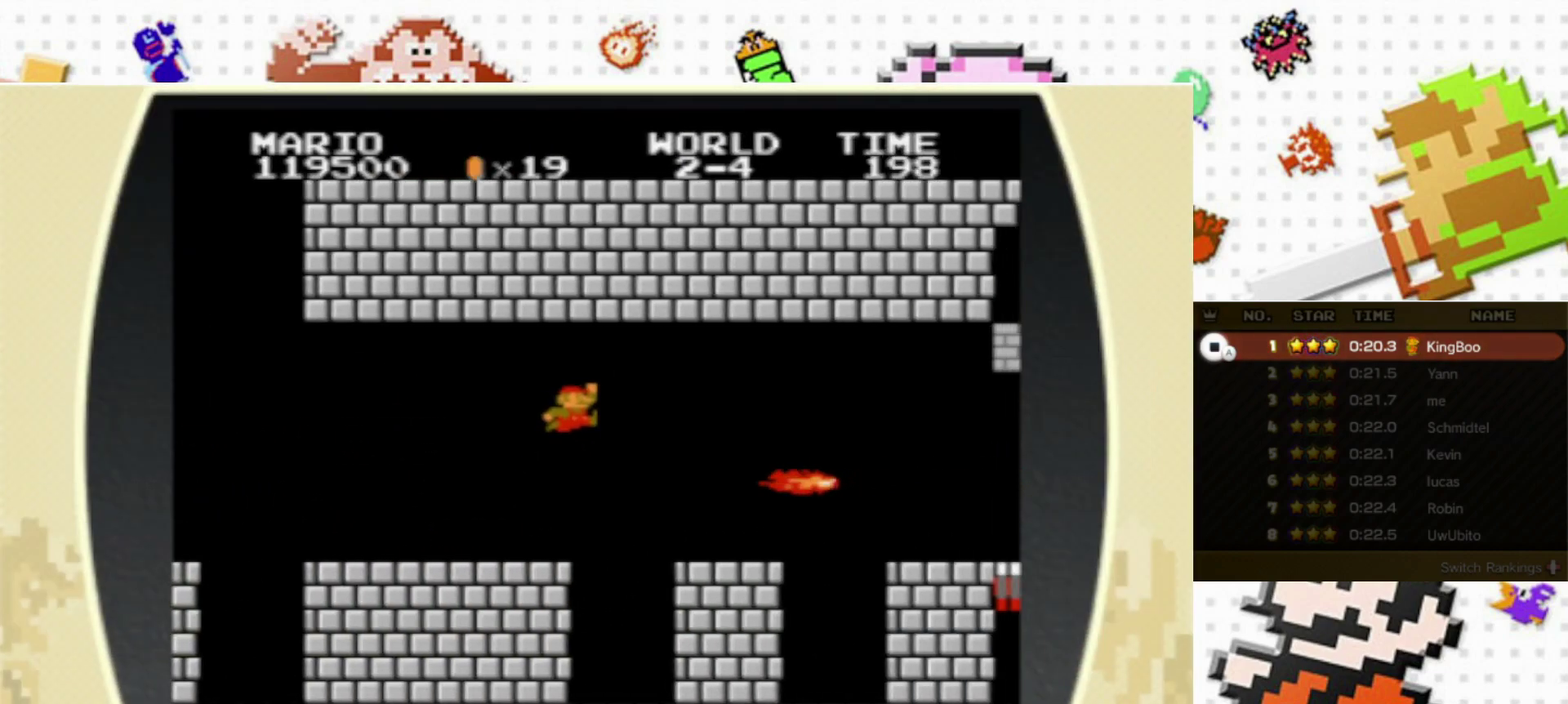
{"dt_ms": 400, "buttons": ["A", "B", "X", "DPAD_RIGHT"], "events": [[367, "A", "down"]]}
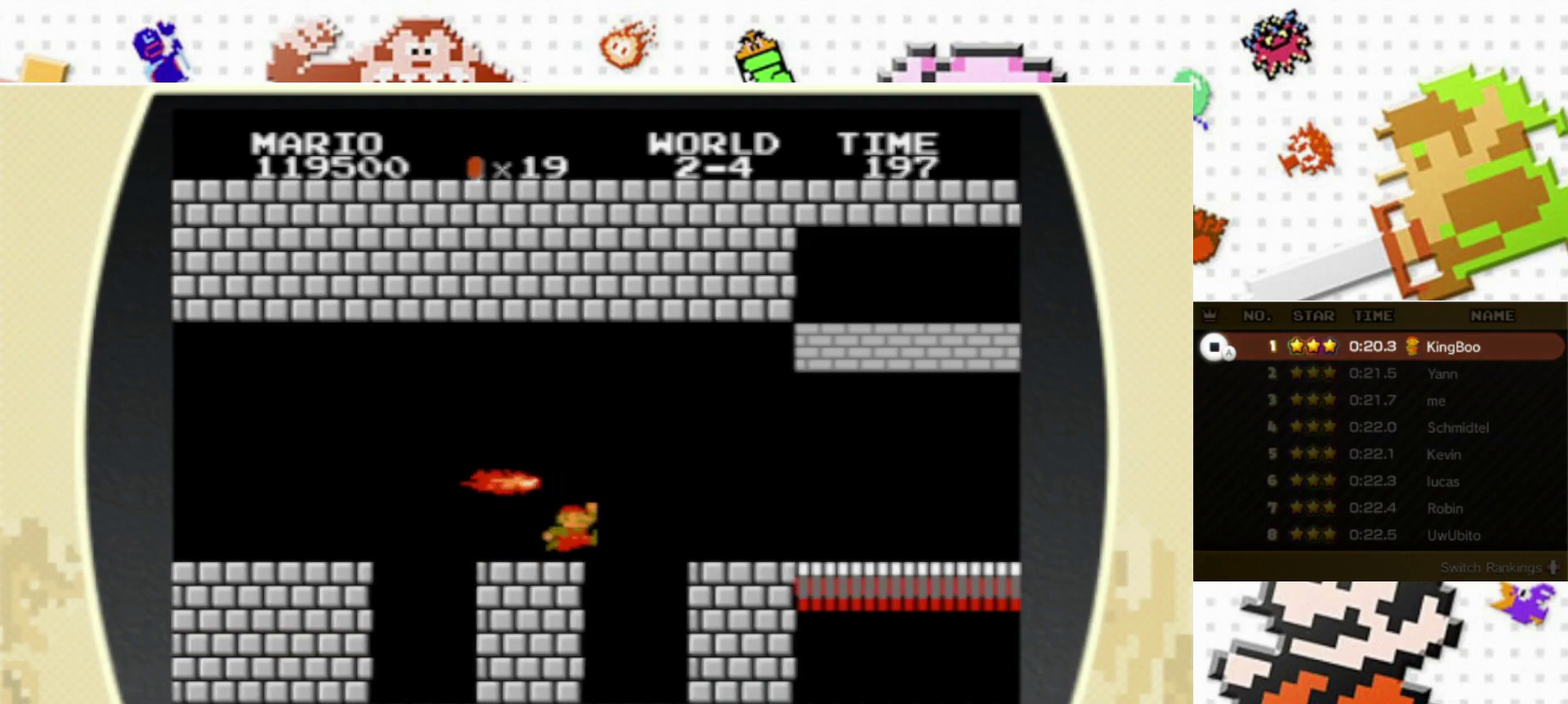
{"dt_ms": 500, "buttons": ["B", "X", "DPAD_RIGHT"], "events": [[50, "A", "up"]]}
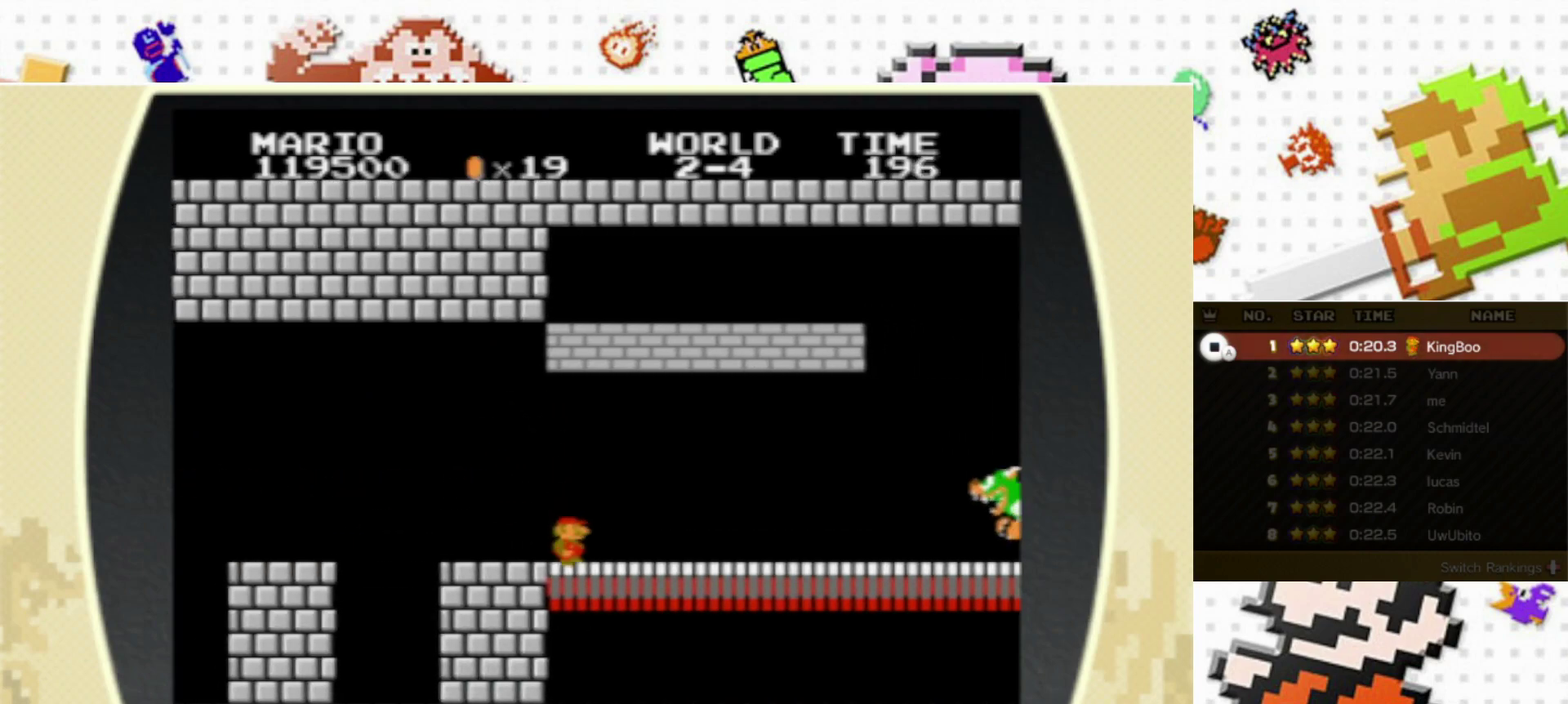
{"dt_ms": 300, "buttons": ["B", "X", "DPAD_RIGHT"], "events": []}
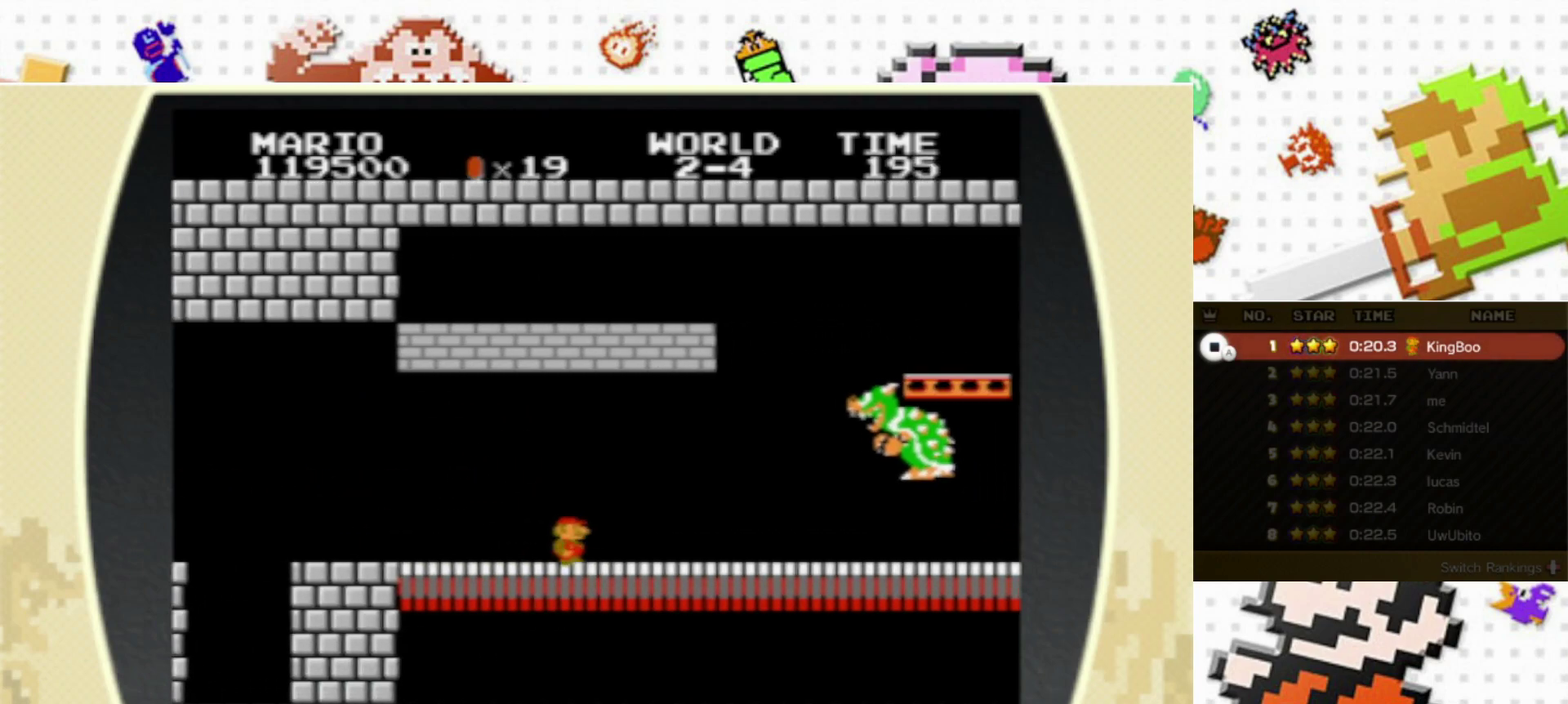
{"dt_ms": 300, "buttons": ["A", "B", "X", "DPAD_RIGHT"], "events": [[167, "A", "down"]]}
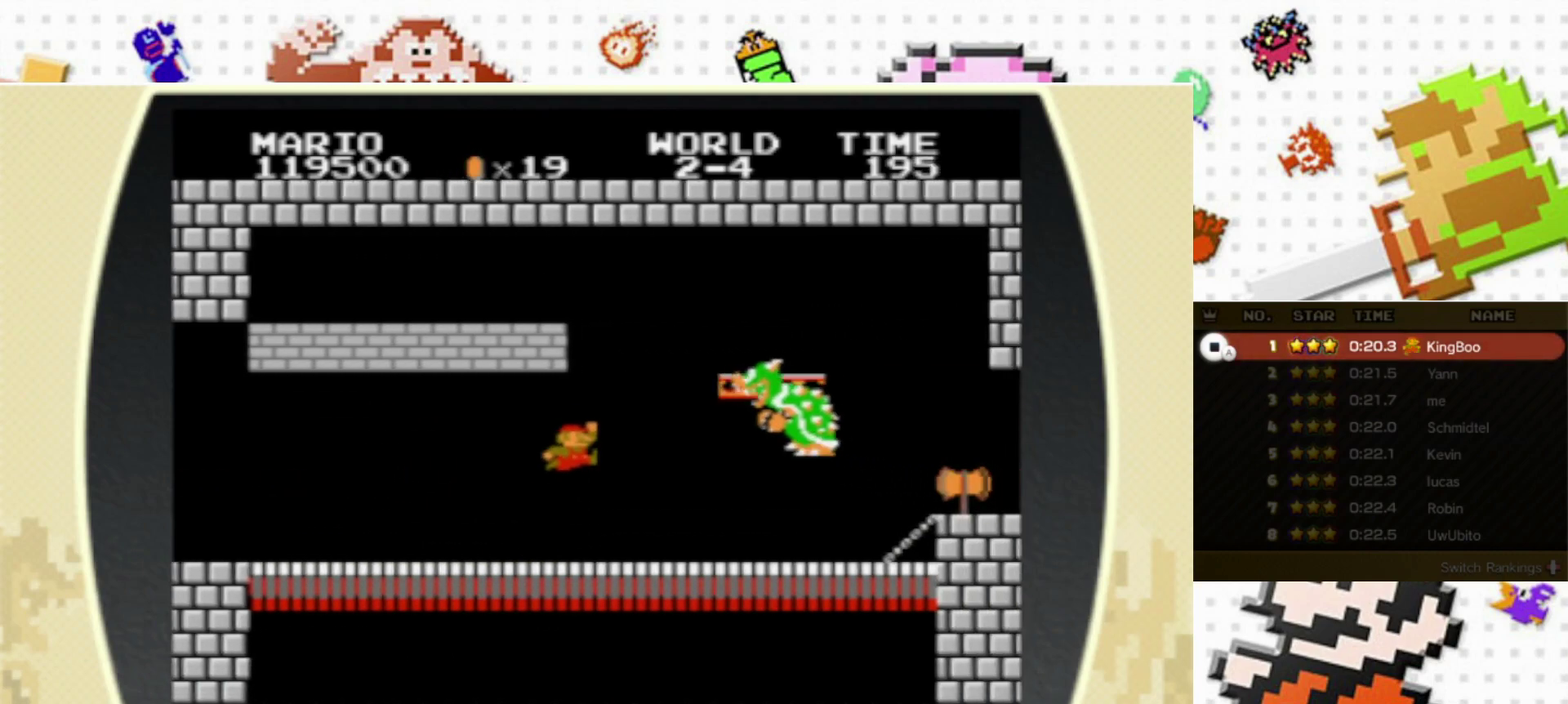
{"dt_ms": 600, "buttons": ["B", "X", "DPAD_RIGHT"], "events": [[383, "A", "up"]]}
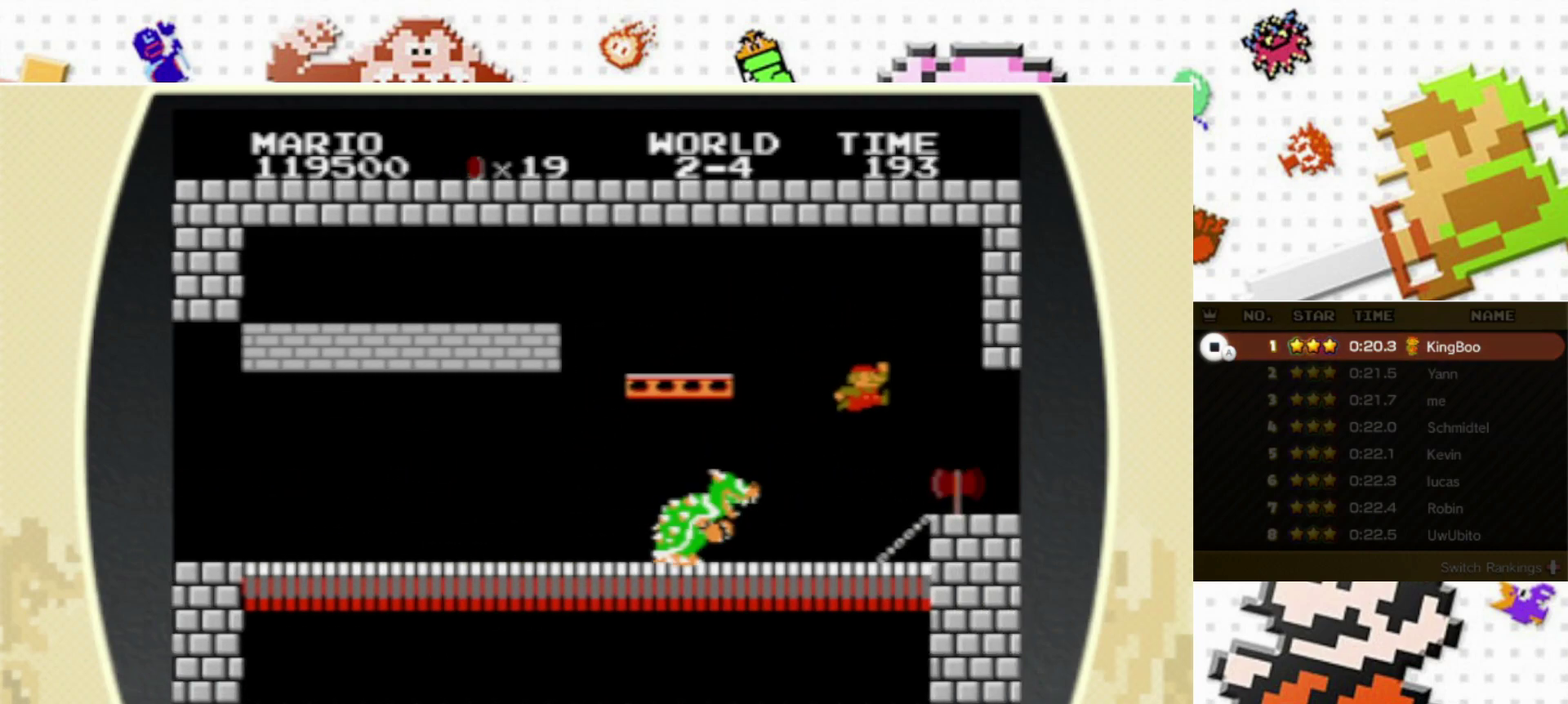
{"dt_ms": 600, "buttons": ["B", "X"], "events": [[567, "DPAD_RIGHT", "up"]]}
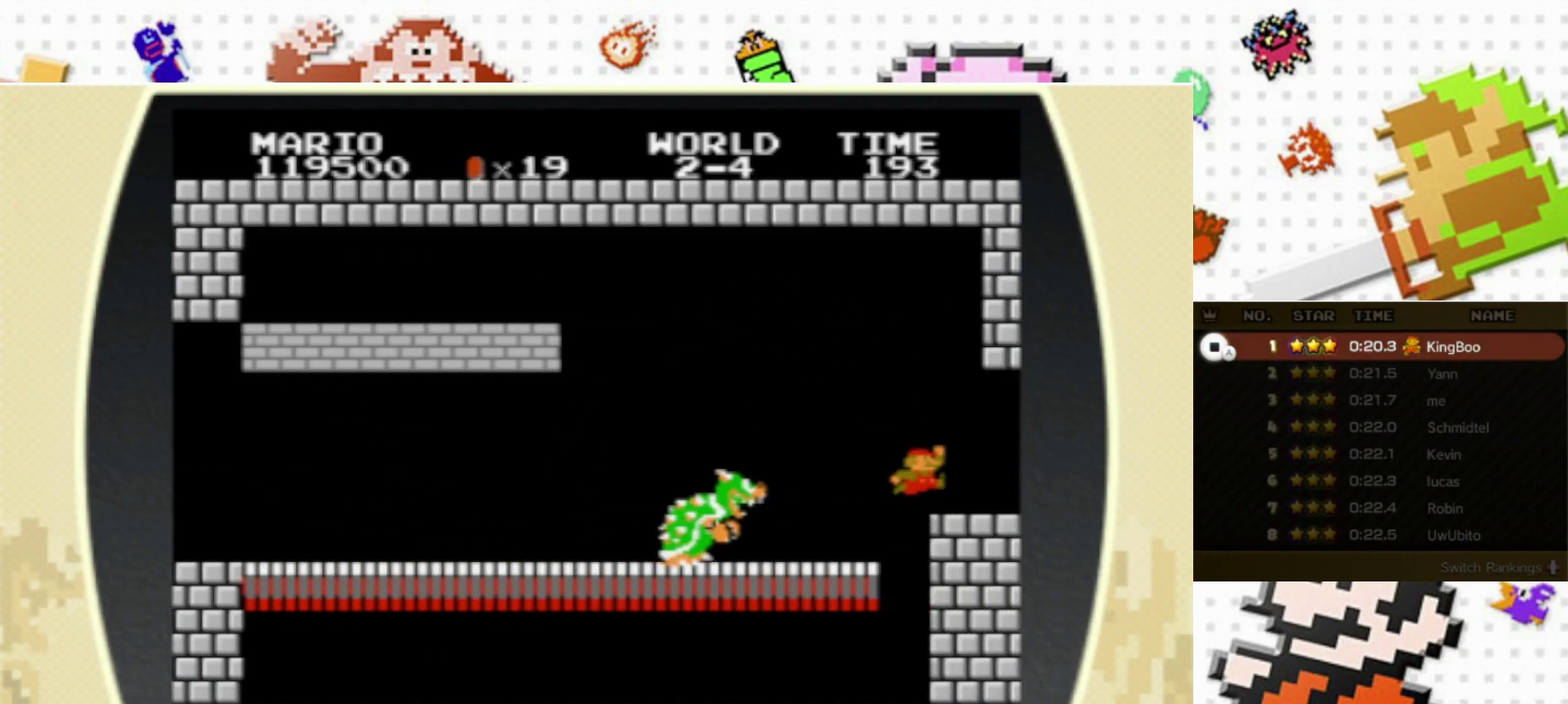
{"dt_ms": 400, "buttons": ["B", "X"], "events": []}
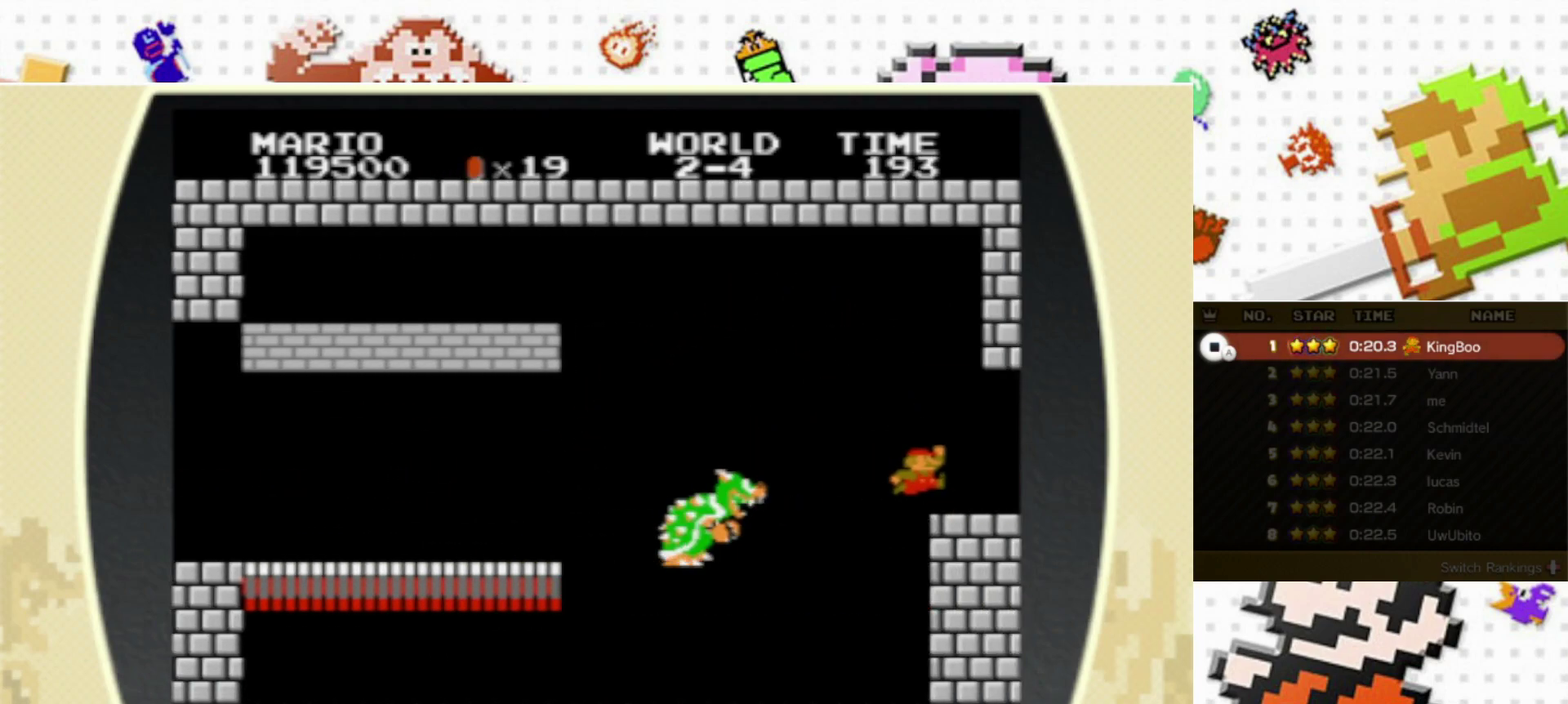
{"dt_ms": 500, "buttons": ["B", "X"], "events": []}
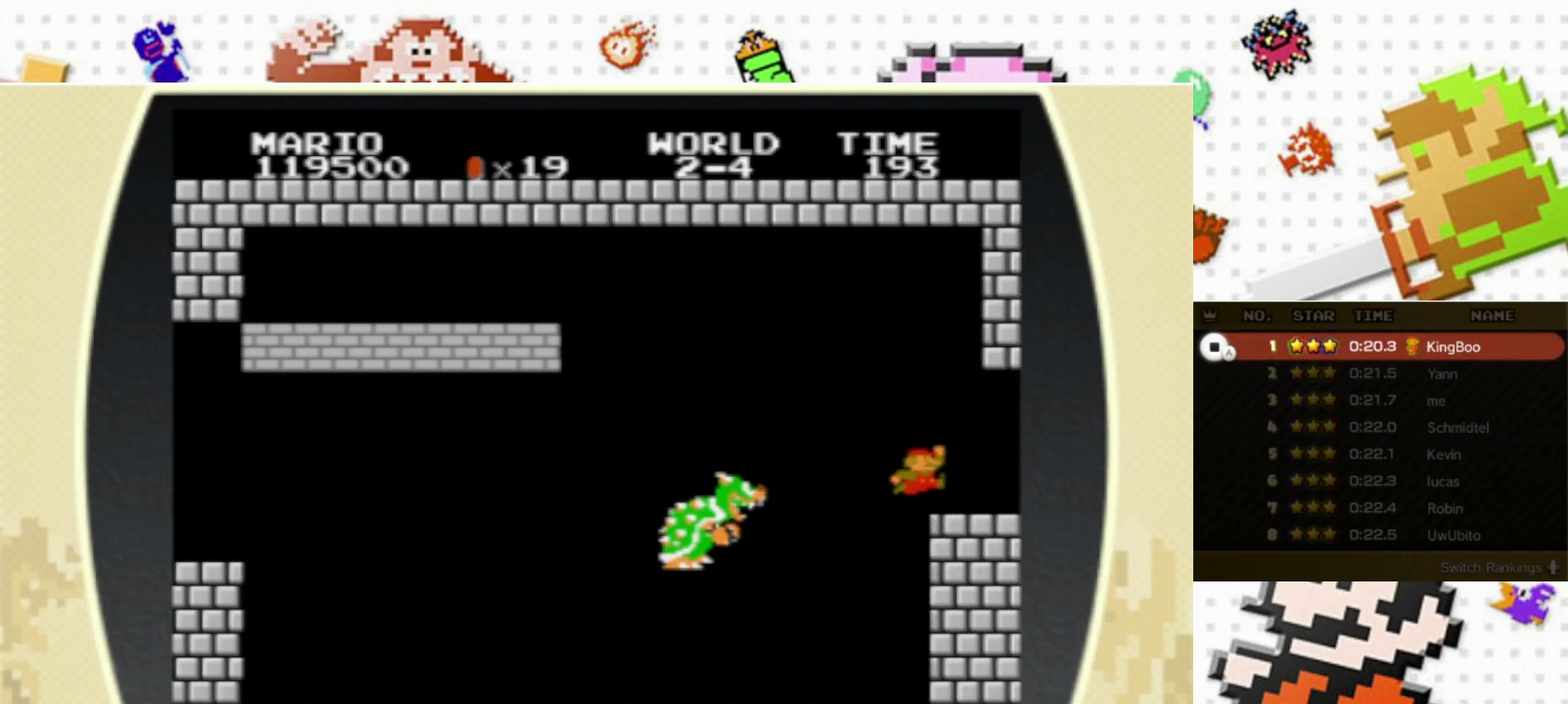
{"dt_ms": 500, "buttons": ["B", "X"], "events": []}